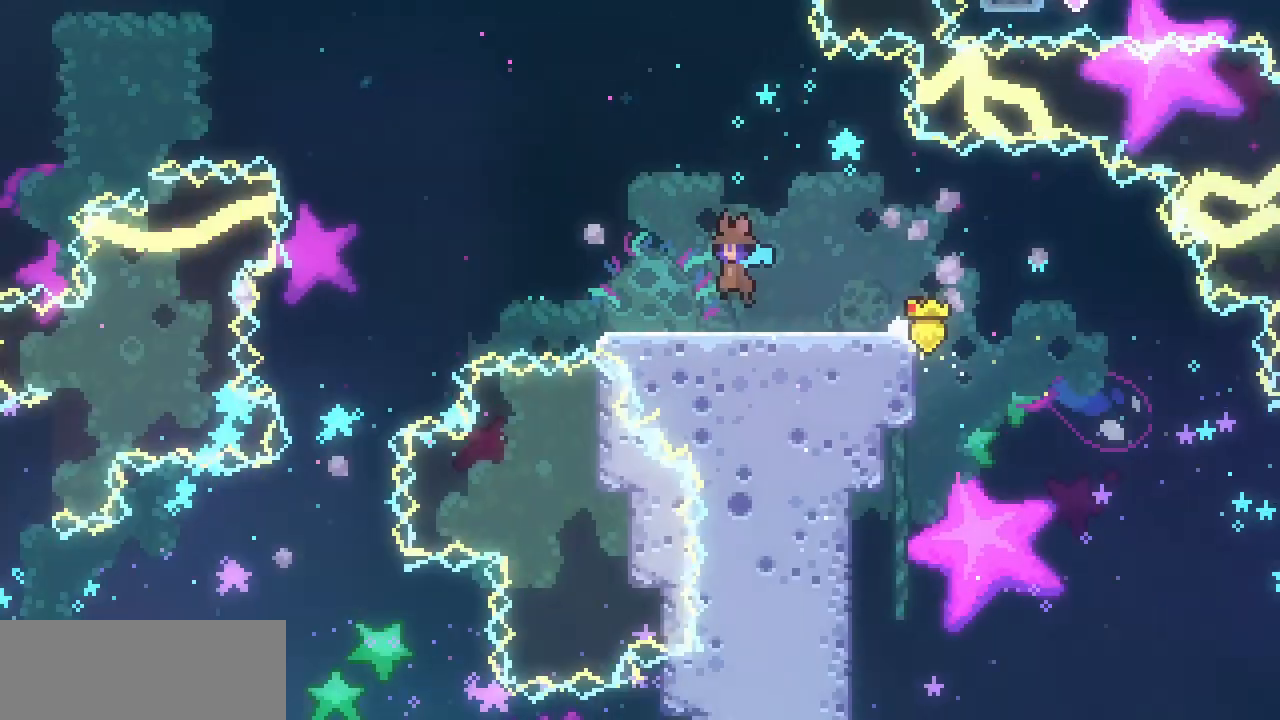
Gameplay with keyboard; each line is a JSON object with the keys held at the frame after it. "events" lists presses ("down") and releases ("up") of "c", "down", "escape", "left", "return", "right", "shift", "up", "x" and "z" between this image and that frame as [ms after this image, input, new state], when the widget could be followed in between. No other keys are recorded. Mouse input is not recorded.
{"keys": ["left"], "events": [[100, "c", "up"], [100, "z", "up"]]}
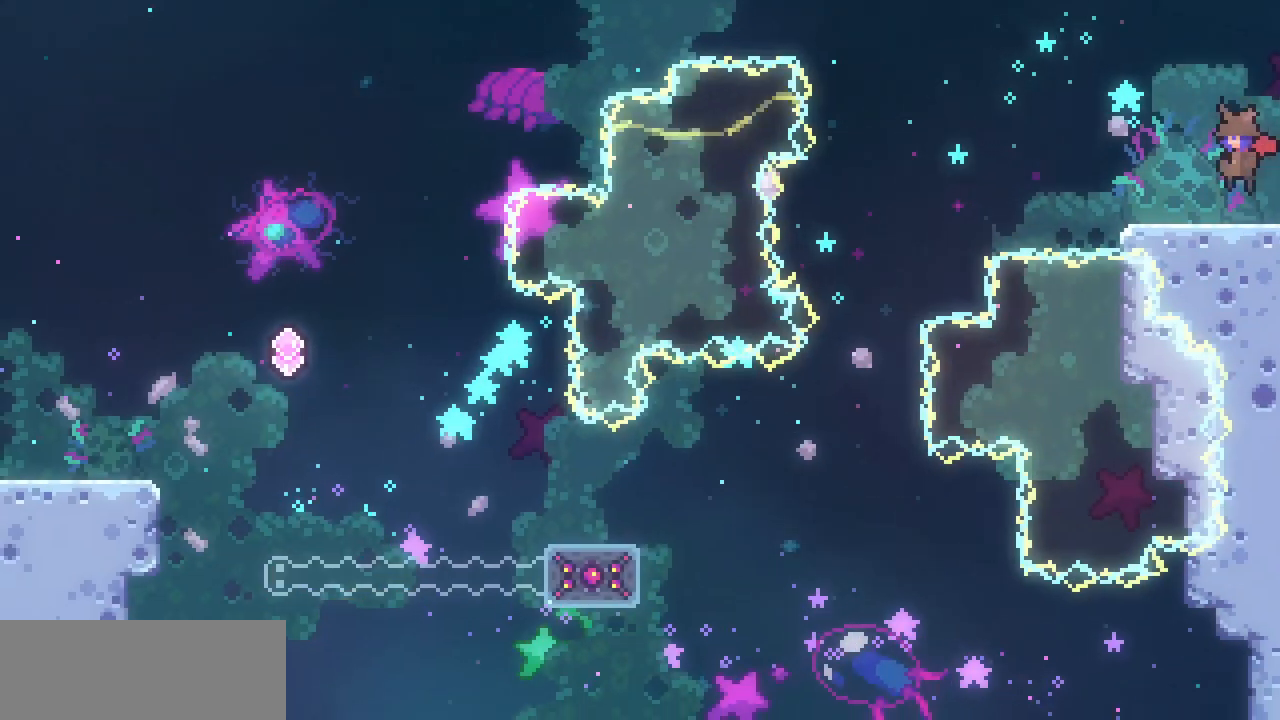
{"keys": ["left"], "events": []}
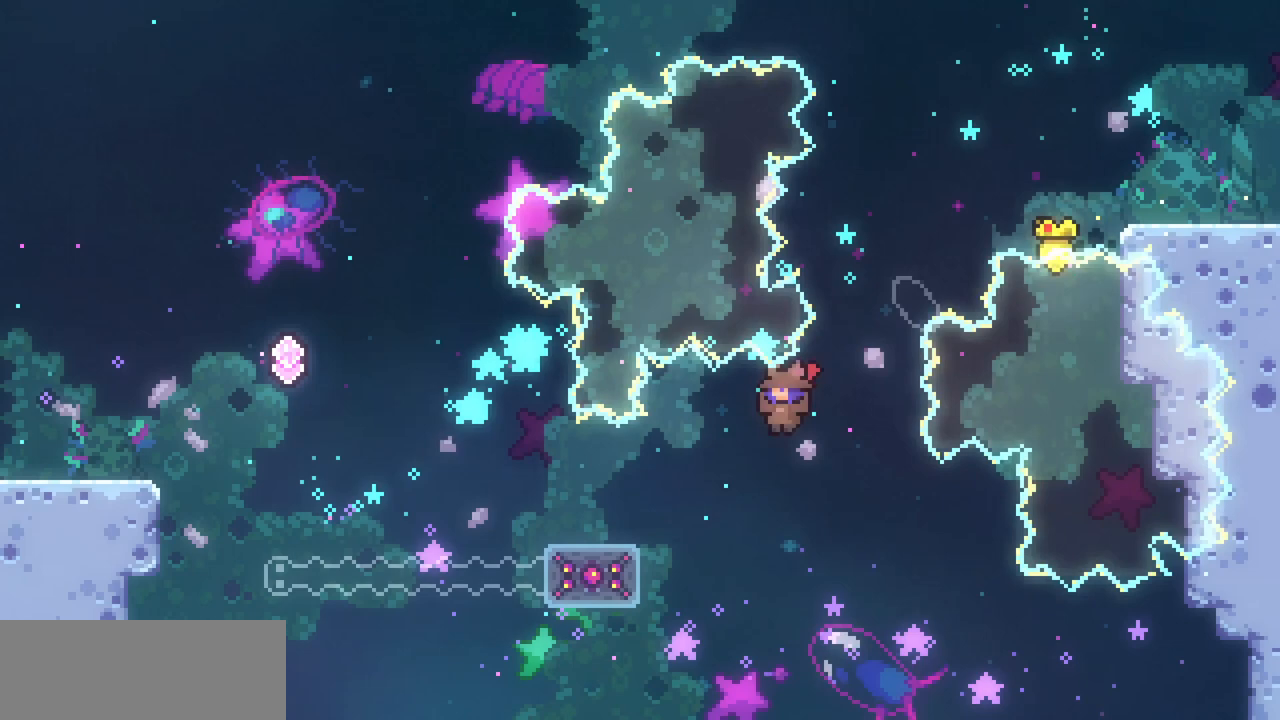
{"keys": ["left", "up", "x", "z"], "events": [[33, "x", "down"], [400, "z", "down"], [467, "up", "down"]]}
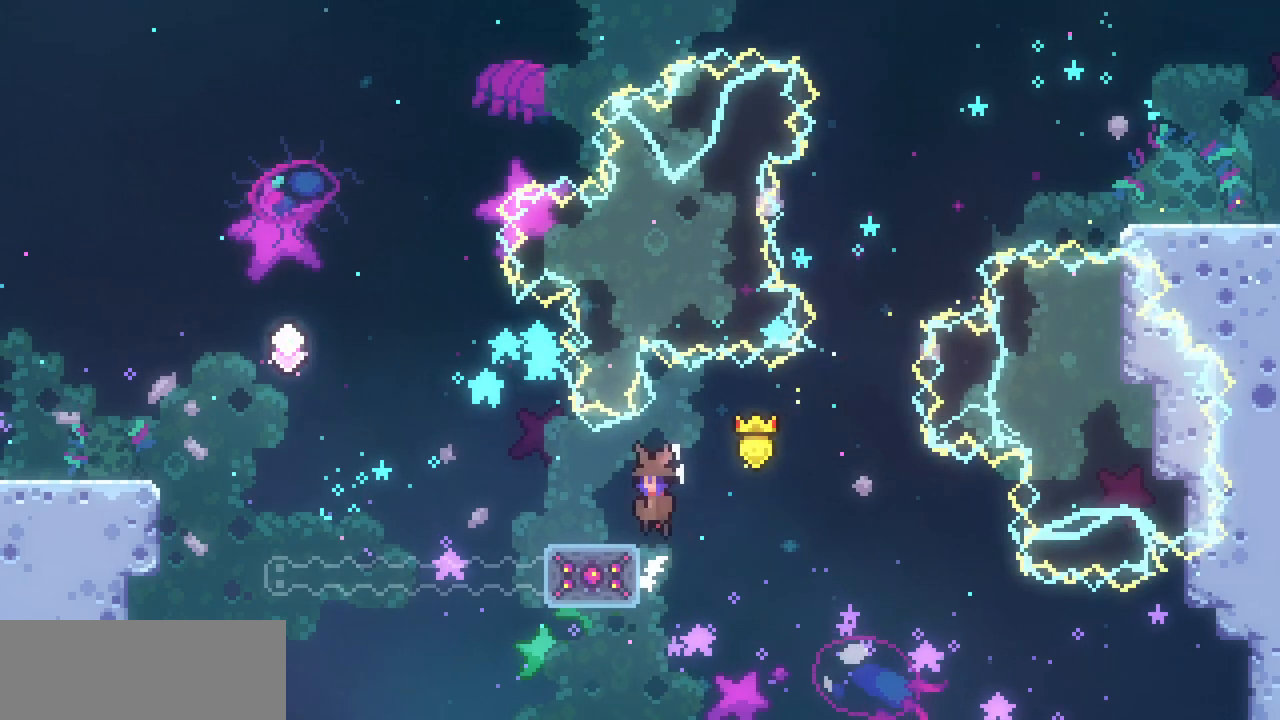
{"keys": ["right"], "events": [[100, "z", "up"], [133, "up", "up"], [133, "x", "up"], [200, "left", "up"], [433, "right", "down"]]}
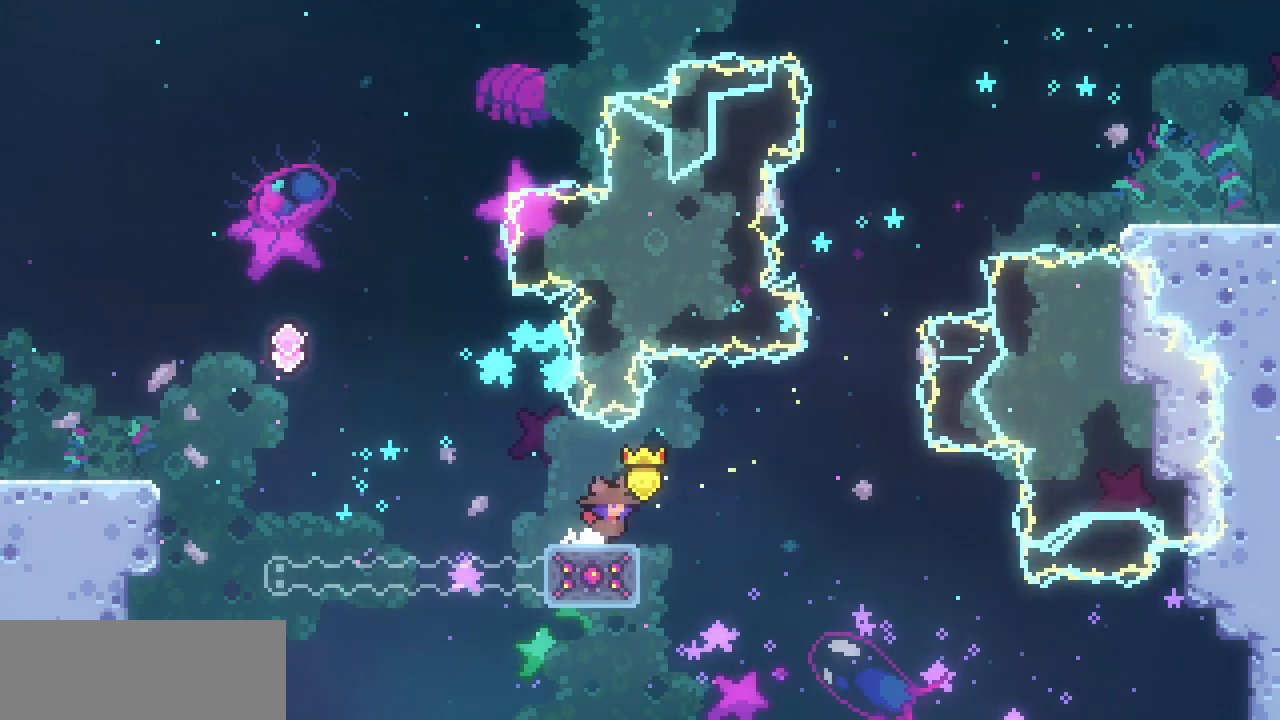
{"keys": ["left", "z"], "events": [[33, "right", "up"], [200, "left", "down"], [267, "c", "down"], [333, "c", "up"], [433, "z", "down"]]}
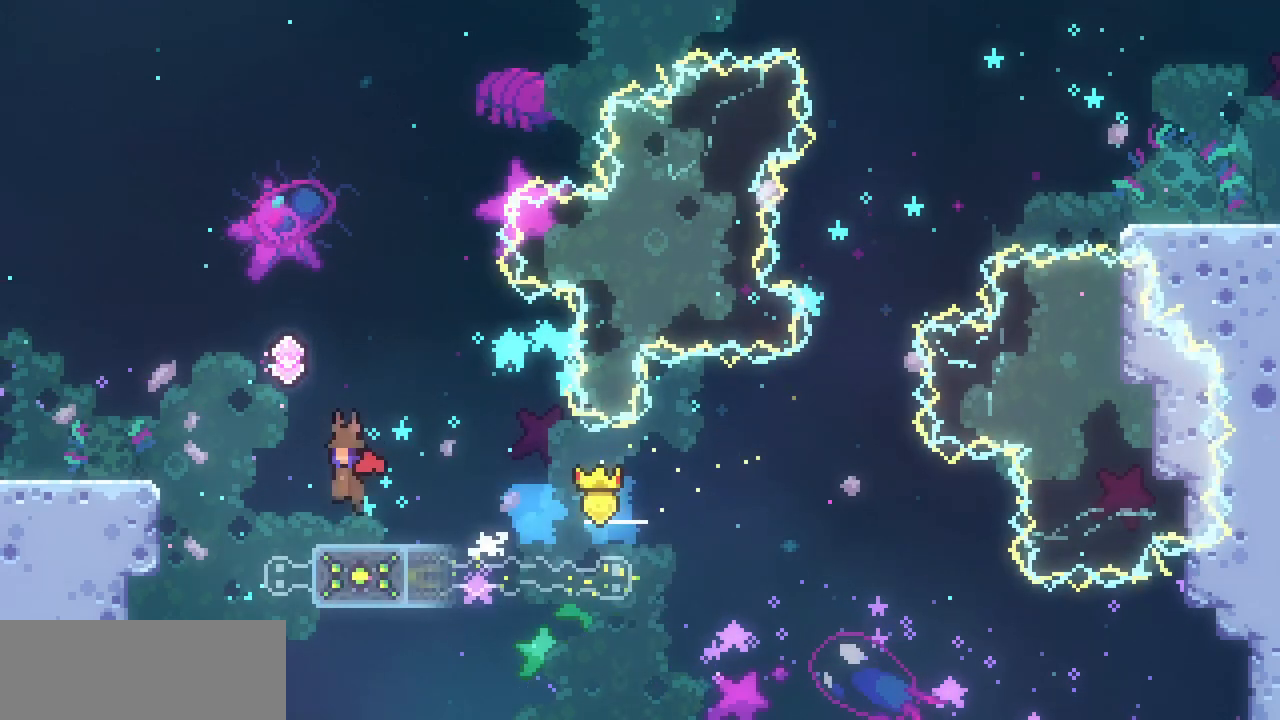
{"keys": ["left", "z"], "events": []}
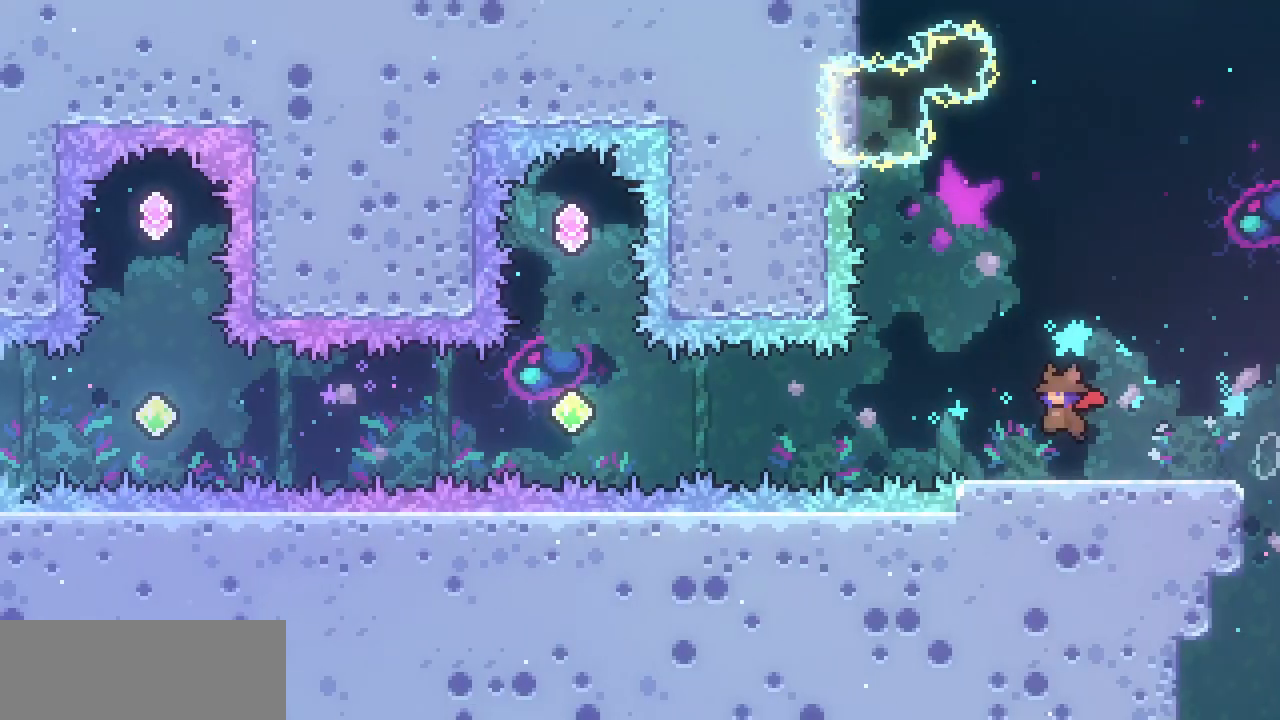
{"keys": ["left", "z"], "events": []}
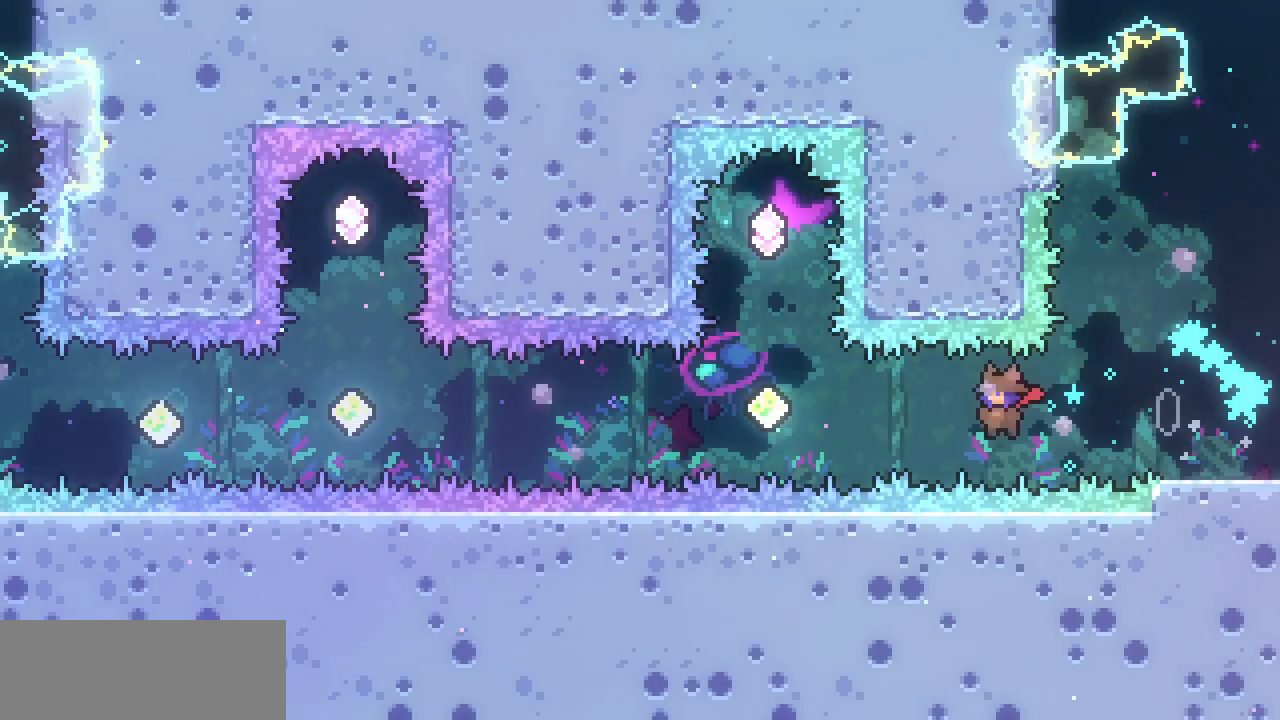
{"keys": ["c", "left"], "events": [[33, "z", "up"], [67, "c", "down"], [267, "c", "up"], [500, "c", "down"]]}
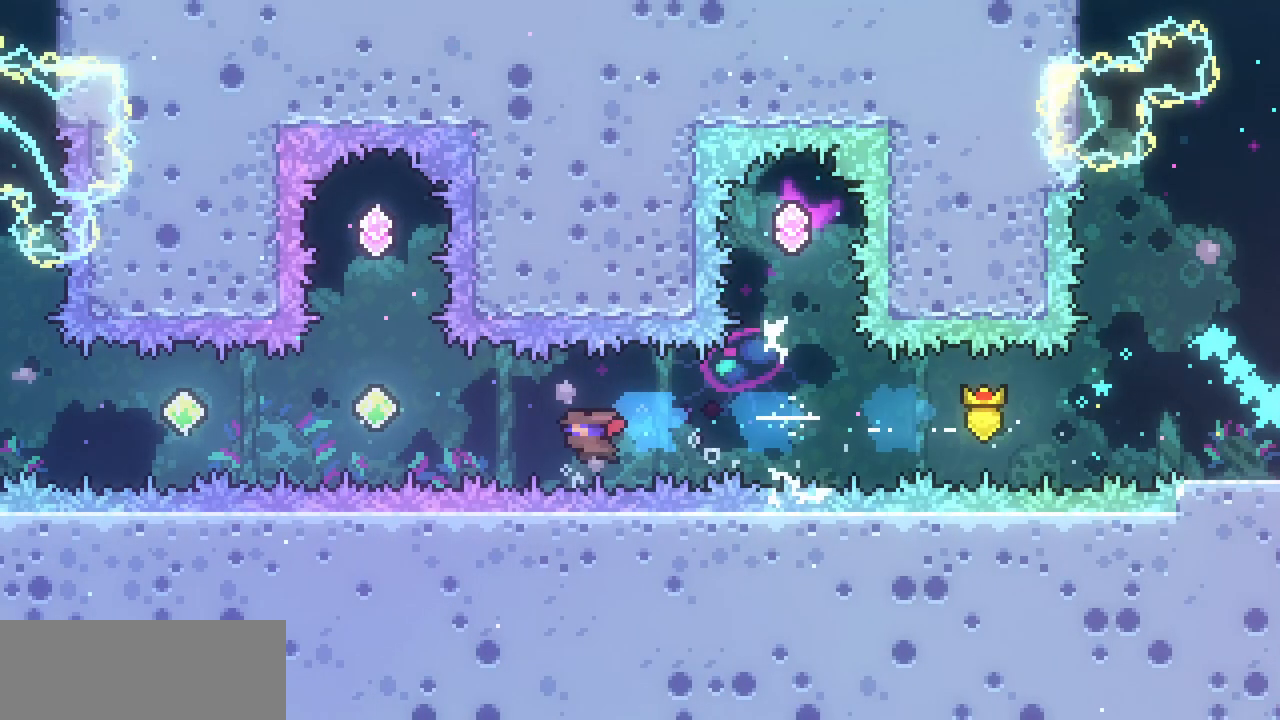
{"keys": ["up"], "events": [[167, "c", "up"], [267, "up", "down"], [333, "c", "down"], [333, "left", "up"], [500, "c", "up"]]}
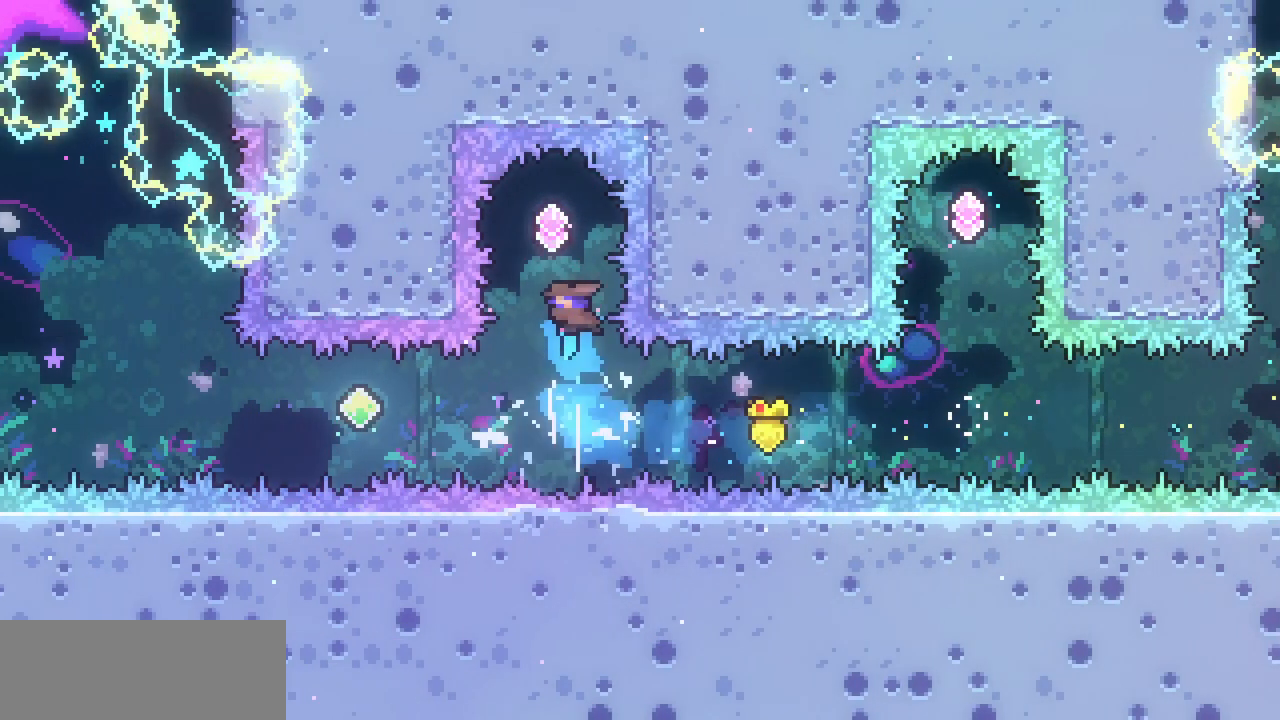
{"keys": [], "events": [[133, "up", "up"]]}
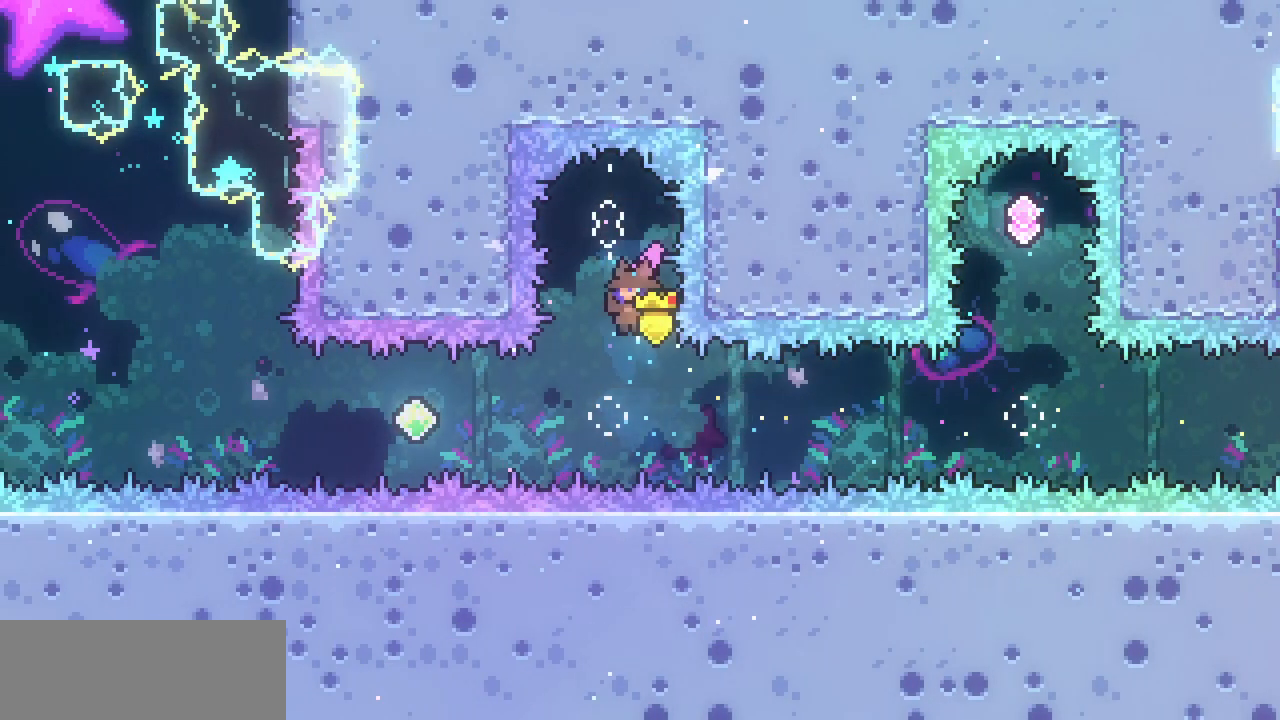
{"keys": ["left"], "events": [[100, "left", "down"], [167, "c", "down"], [300, "c", "up"]]}
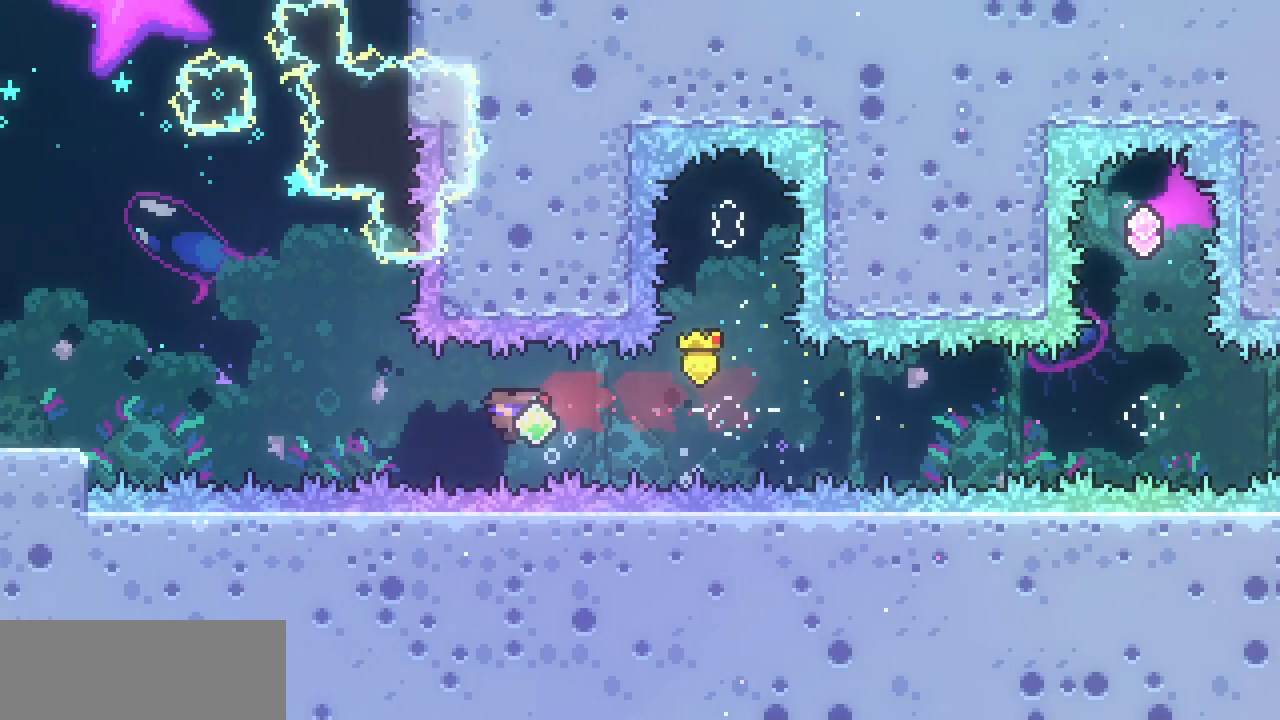
{"keys": ["left", "up"], "events": [[33, "c", "down"], [167, "c", "up"], [267, "up", "down"], [367, "c", "down"], [500, "c", "up"]]}
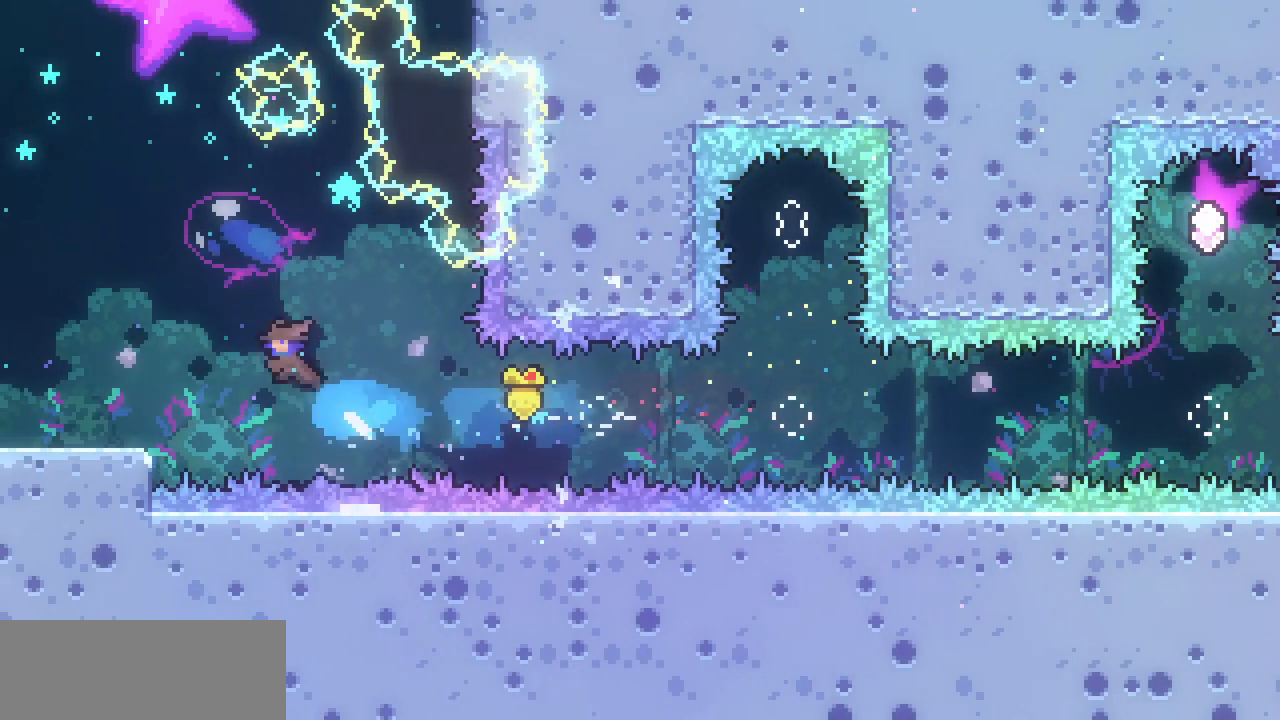
{"keys": ["left"], "events": [[133, "up", "up"]]}
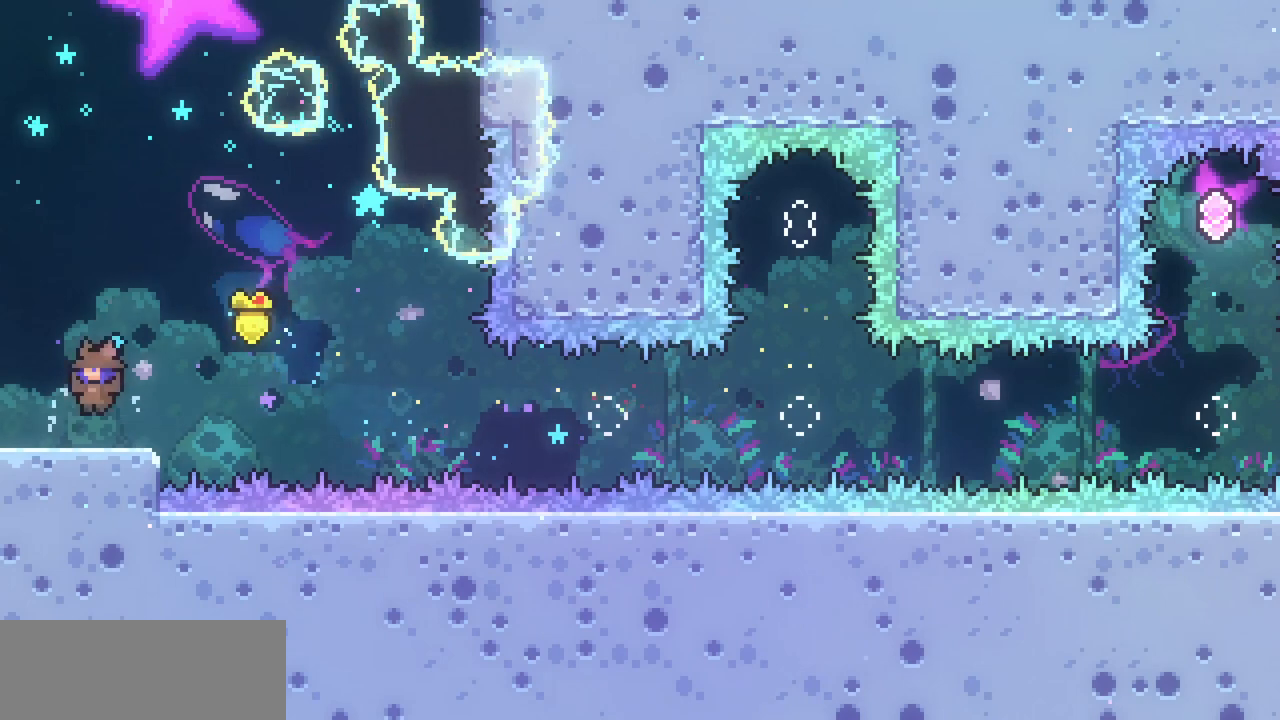
{"keys": ["left"], "events": []}
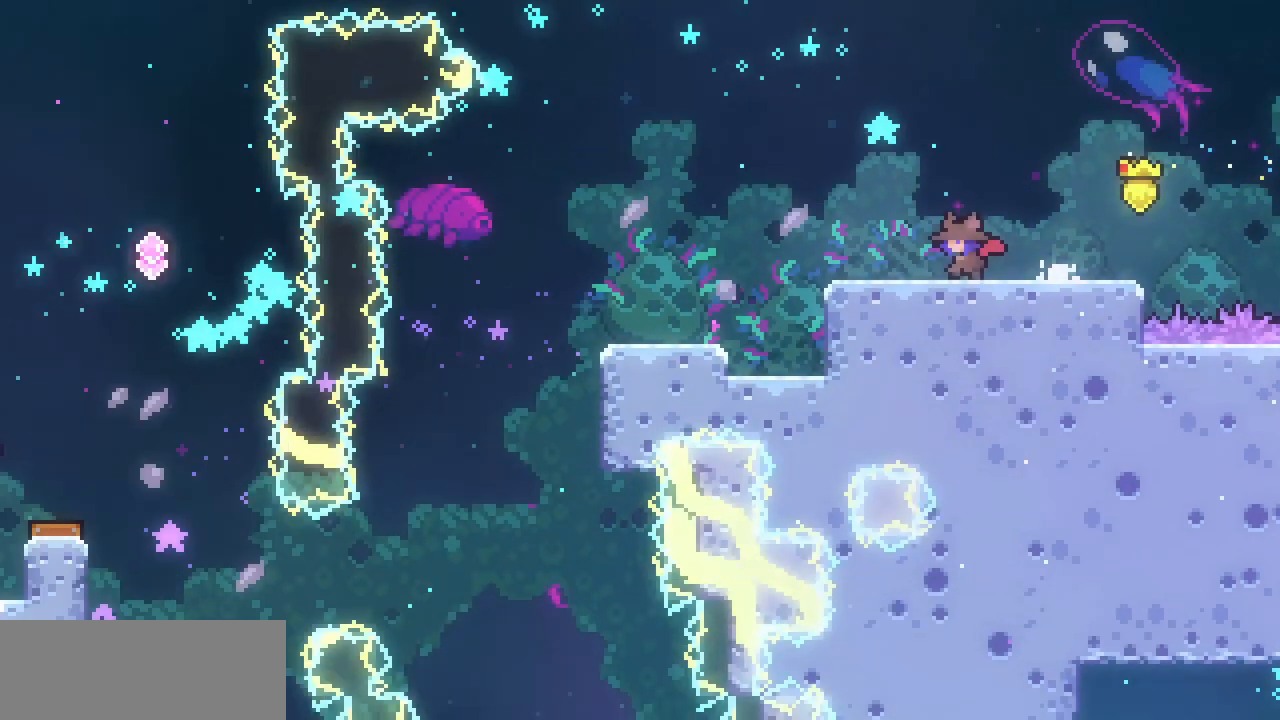
{"keys": ["left"], "events": []}
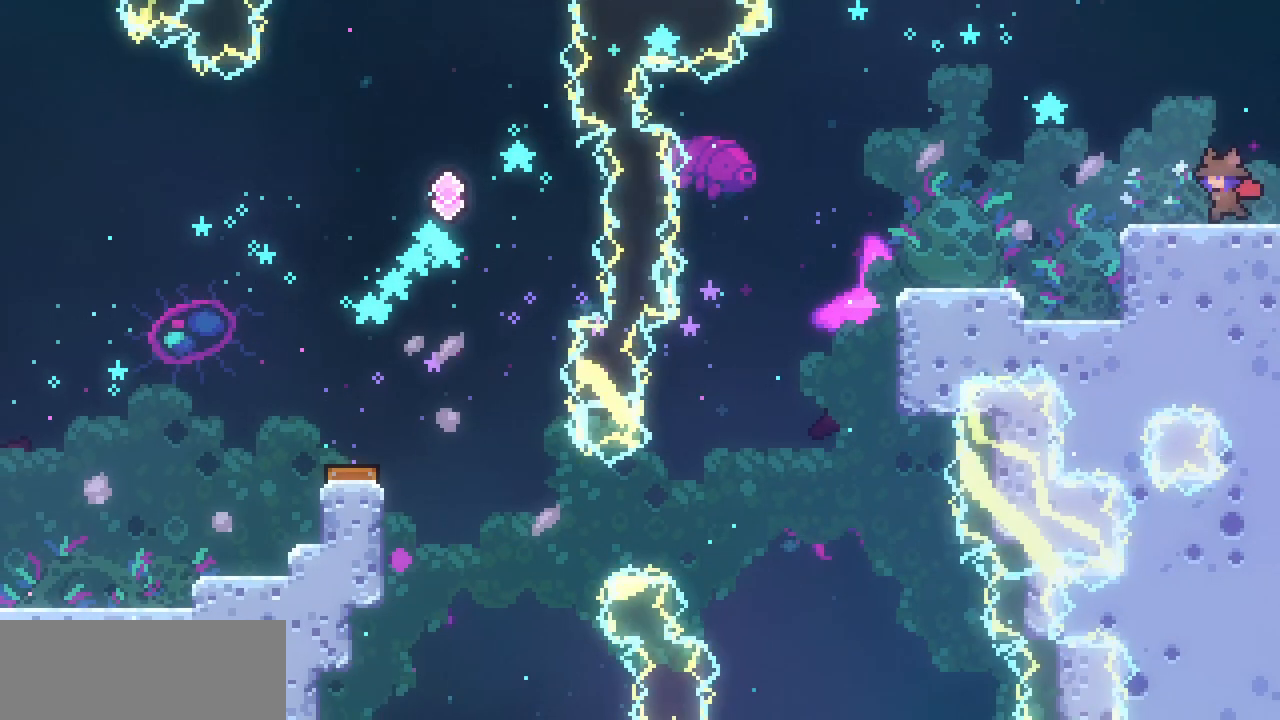
{"keys": ["left"], "events": [[200, "z", "down"], [300, "z", "up"]]}
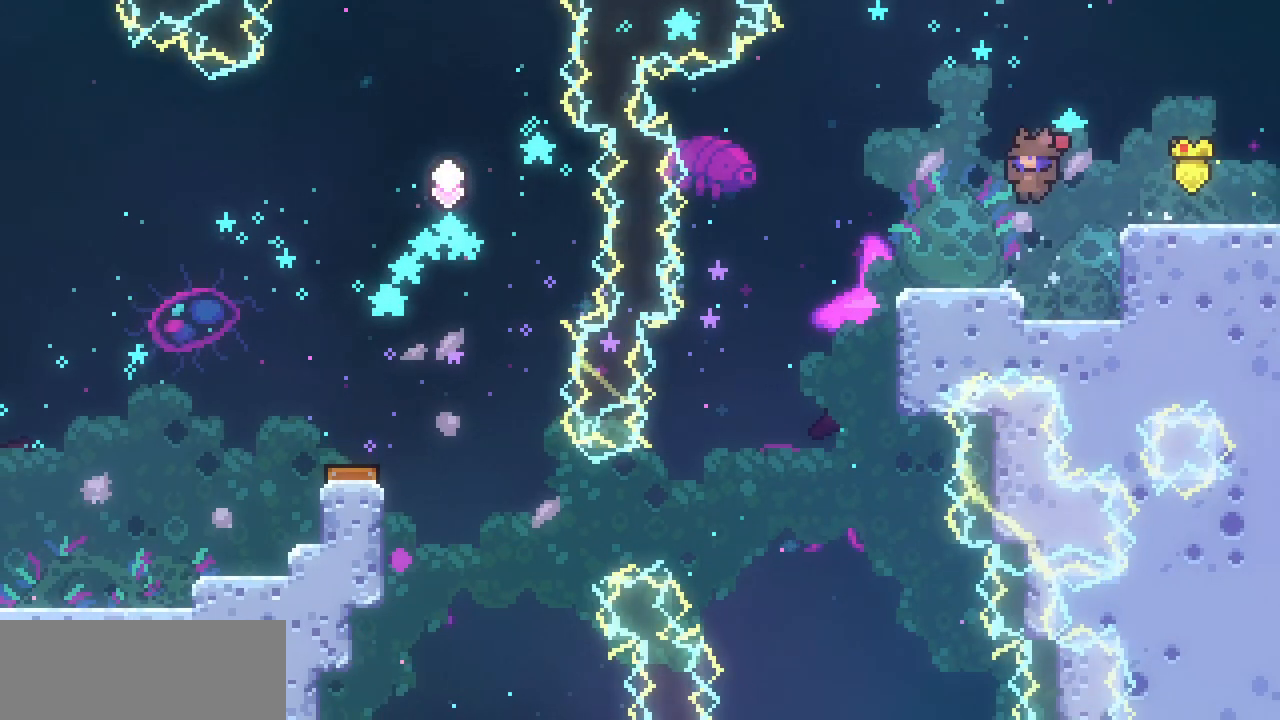
{"keys": ["left"], "events": [[167, "z", "down"], [200, "z", "up"]]}
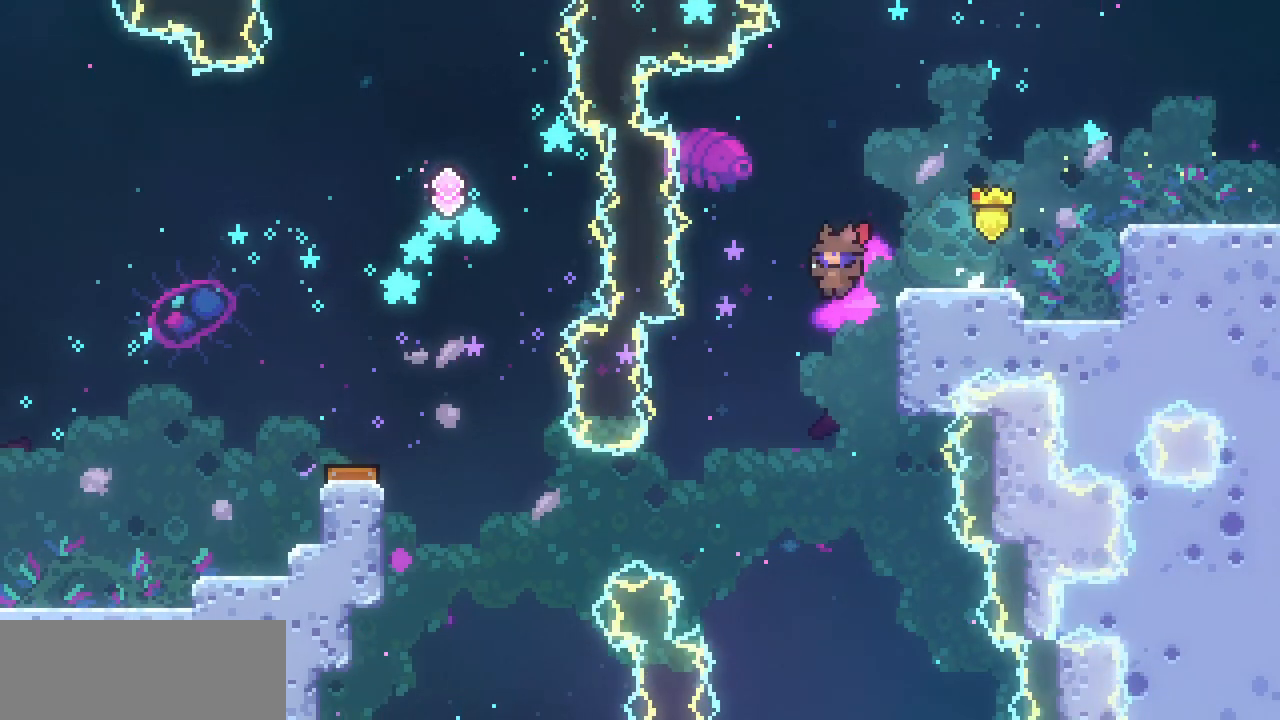
{"keys": ["left"], "events": [[367, "c", "down"], [467, "c", "up"]]}
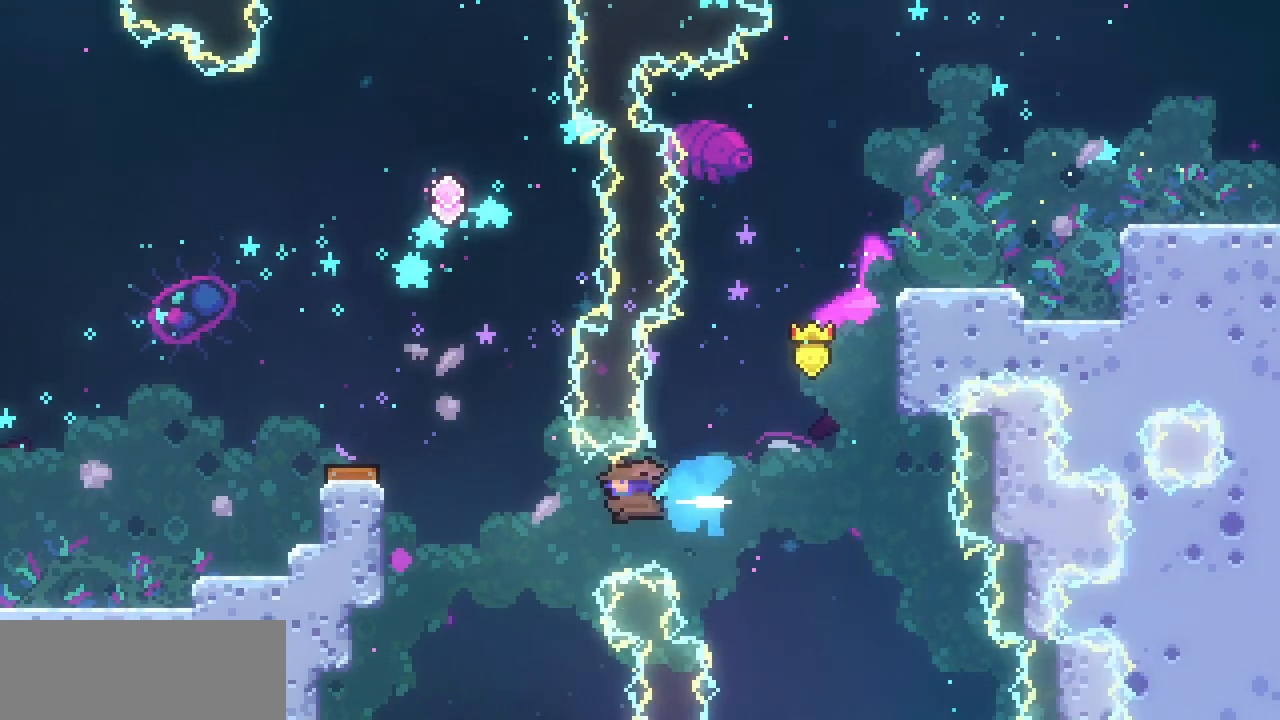
{"keys": ["left", "x", "z"], "events": [[100, "x", "down"], [367, "z", "down"]]}
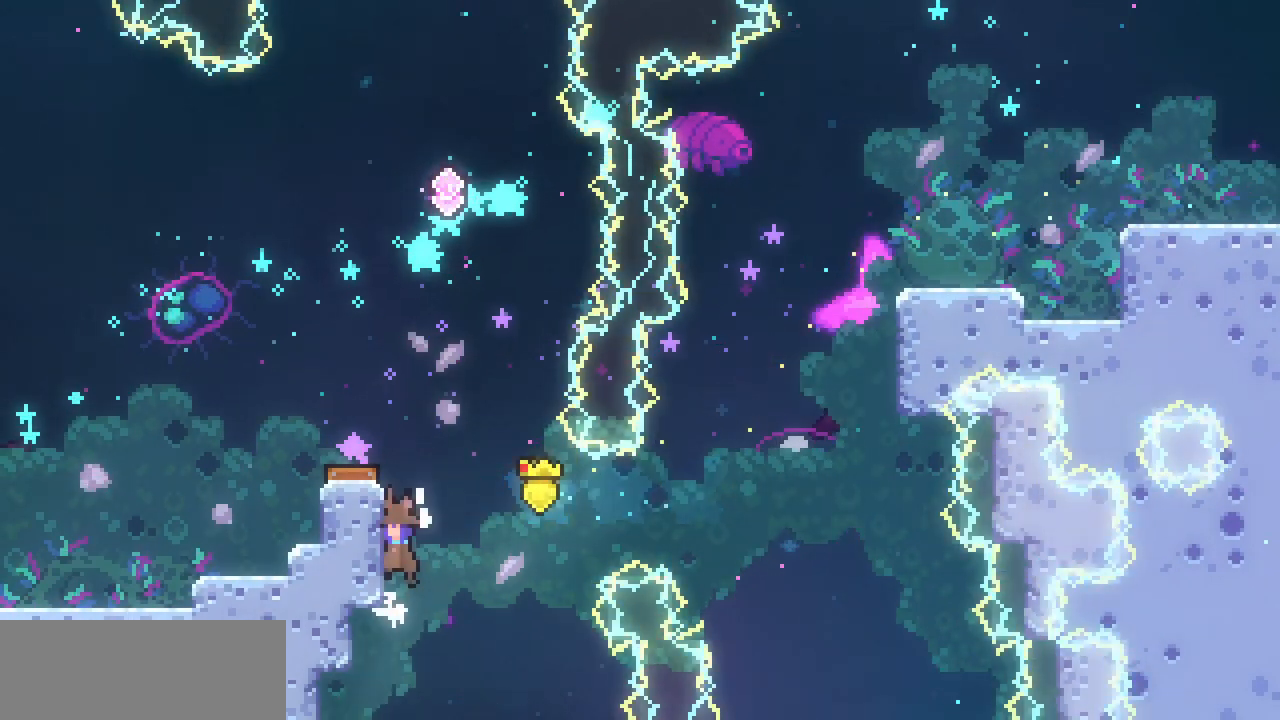
{"keys": [], "events": [[67, "z", "up"], [100, "z", "down"], [400, "left", "up"], [433, "x", "up"], [433, "z", "up"]]}
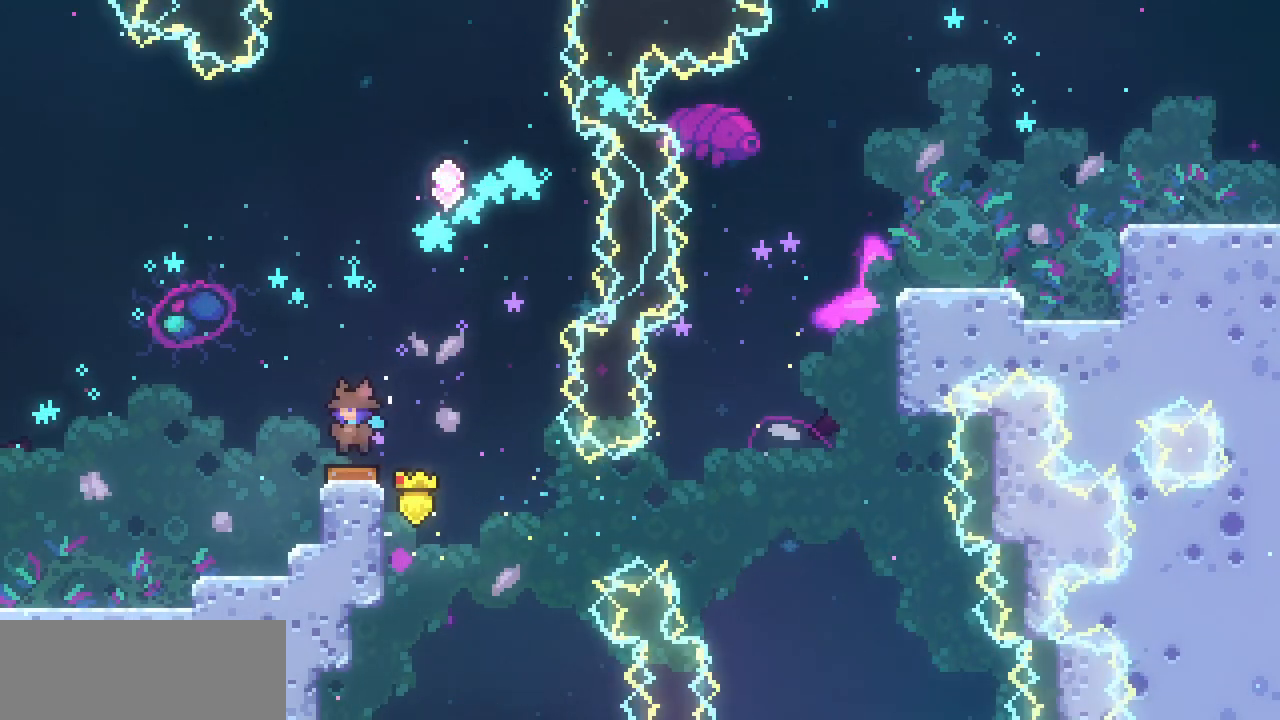
{"keys": ["c", "right", "up"], "events": [[300, "right", "down"], [300, "up", "down"], [467, "c", "down"]]}
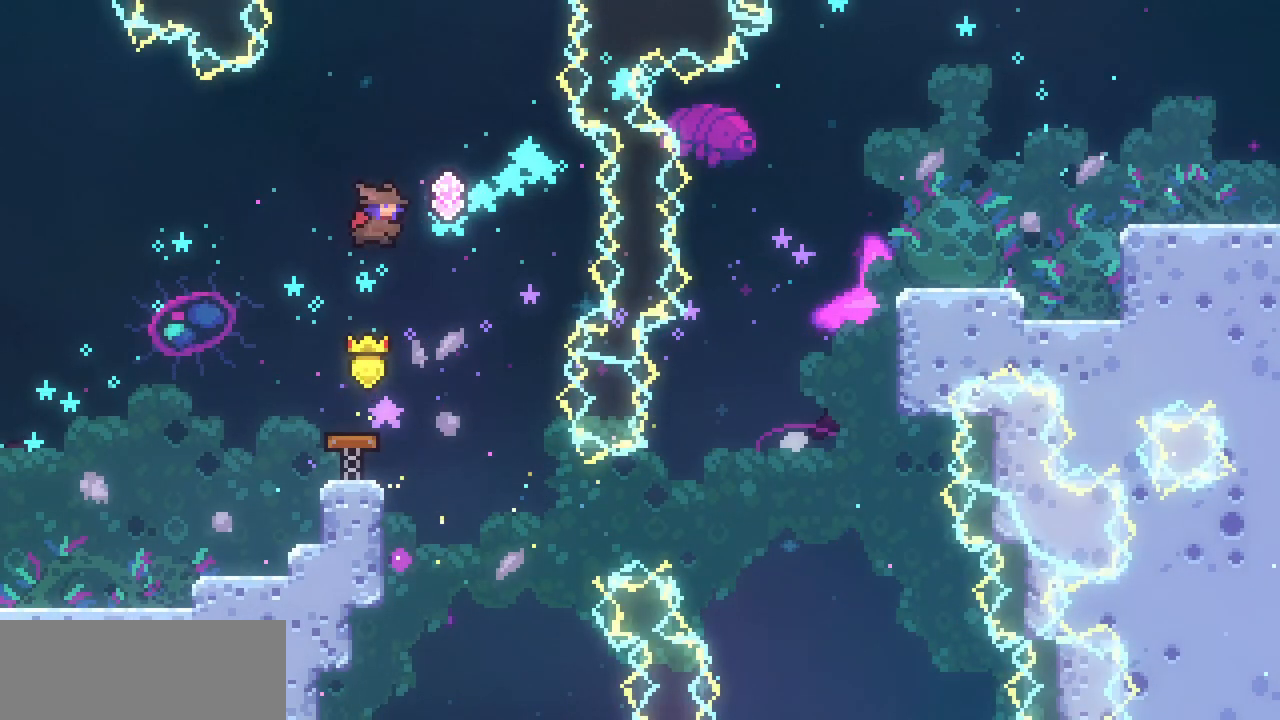
{"keys": ["c", "up"], "events": [[100, "c", "up"], [300, "right", "up"], [333, "c", "down"]]}
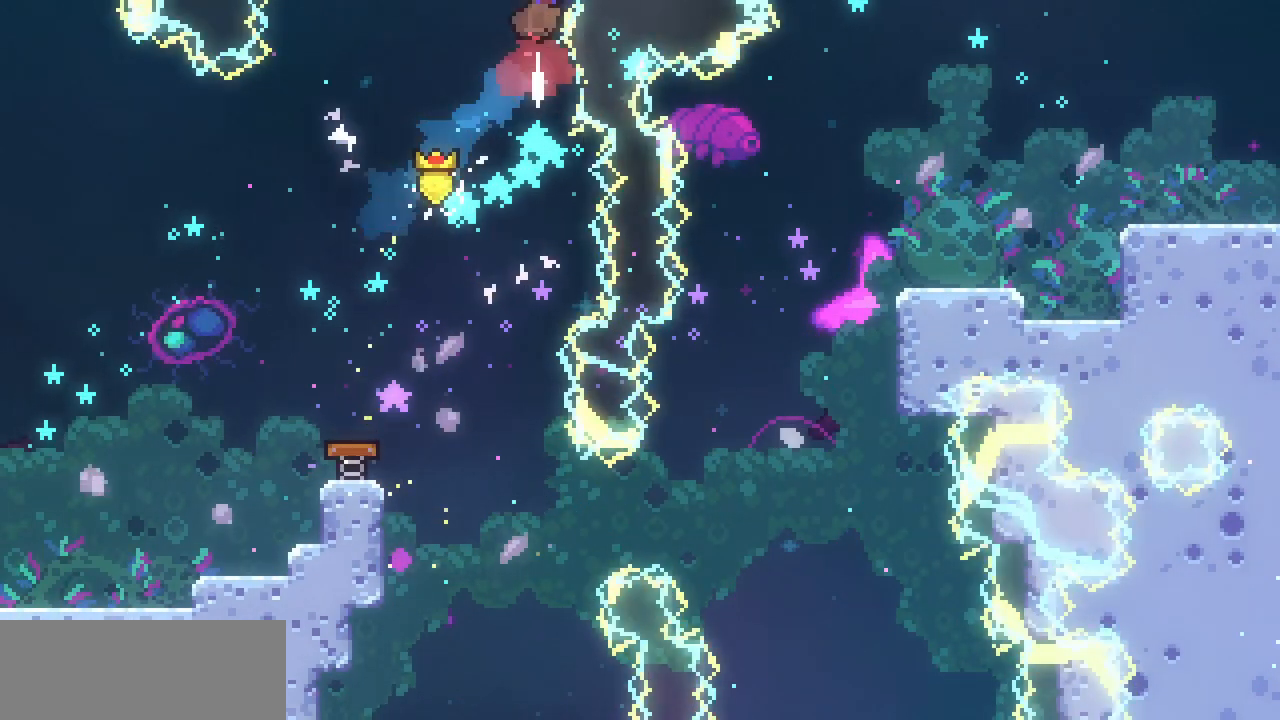
{"keys": ["right"], "events": [[33, "c", "up"], [67, "right", "down"], [100, "up", "up"], [200, "c", "down"], [333, "c", "up"]]}
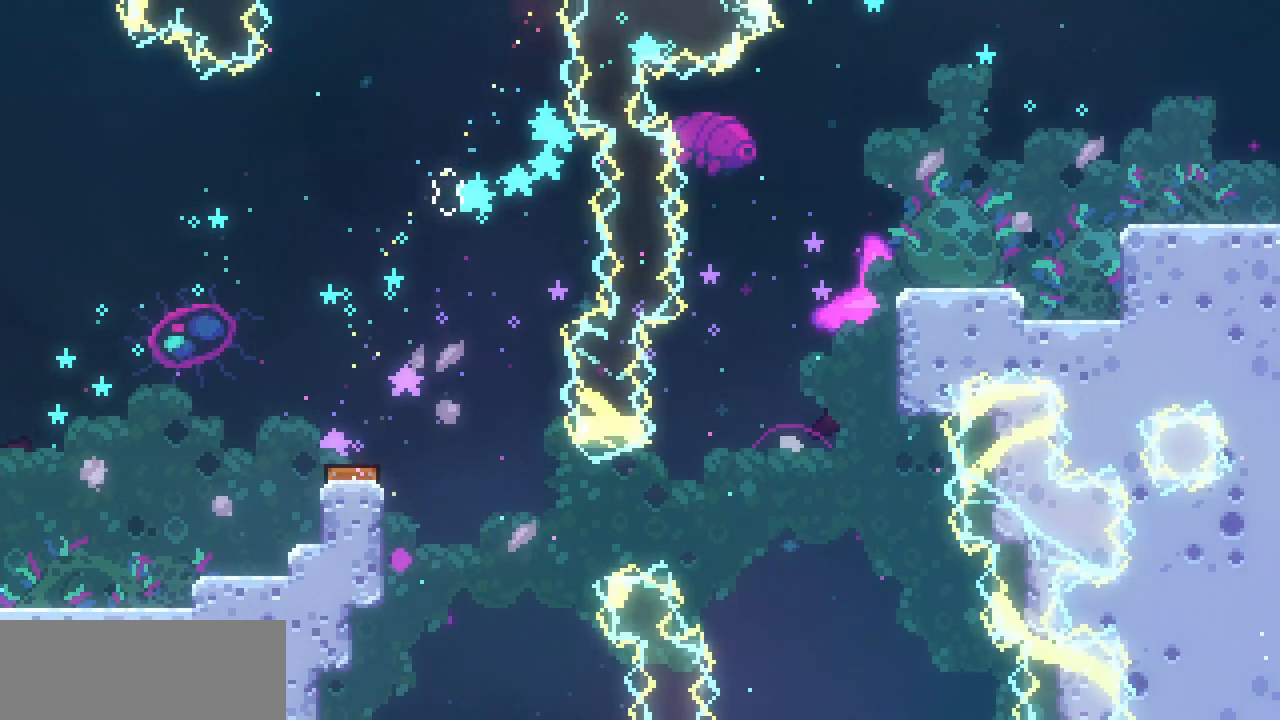
{"keys": [], "events": [[267, "down", "down"], [367, "right", "up"], [467, "down", "up"]]}
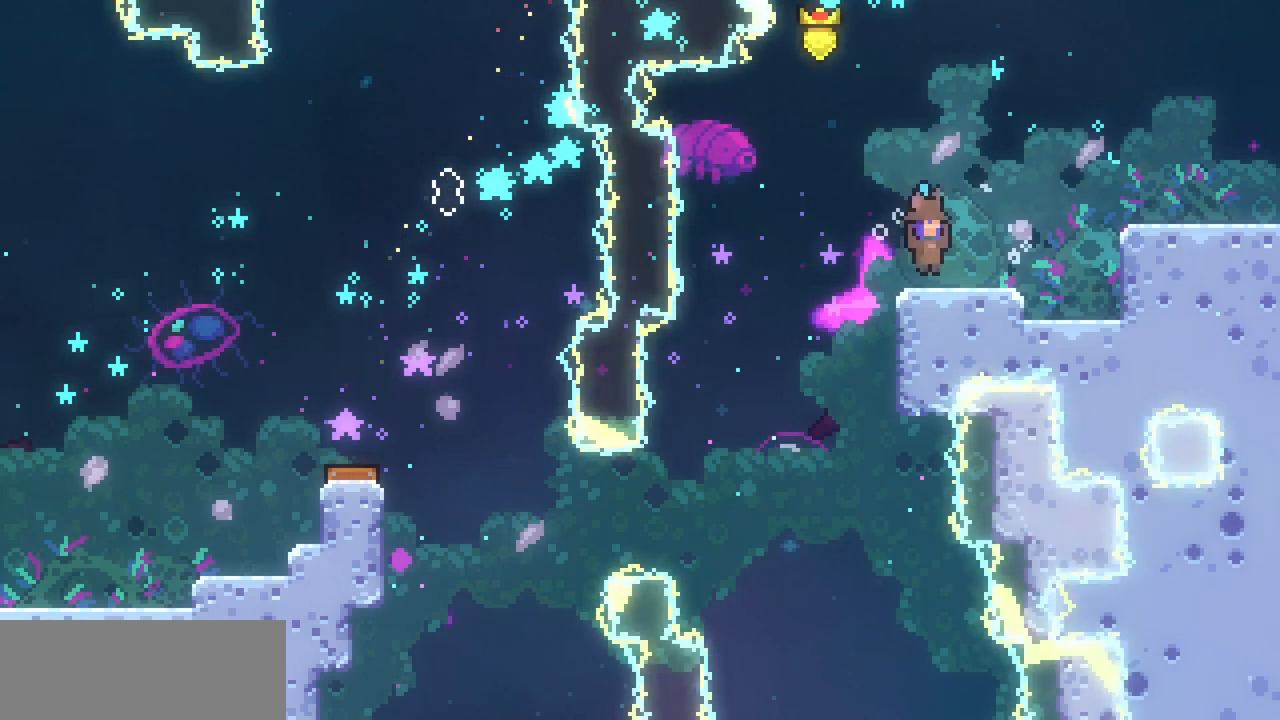
{"keys": ["left"], "events": [[67, "left", "down"], [100, "z", "down"], [200, "z", "up"]]}
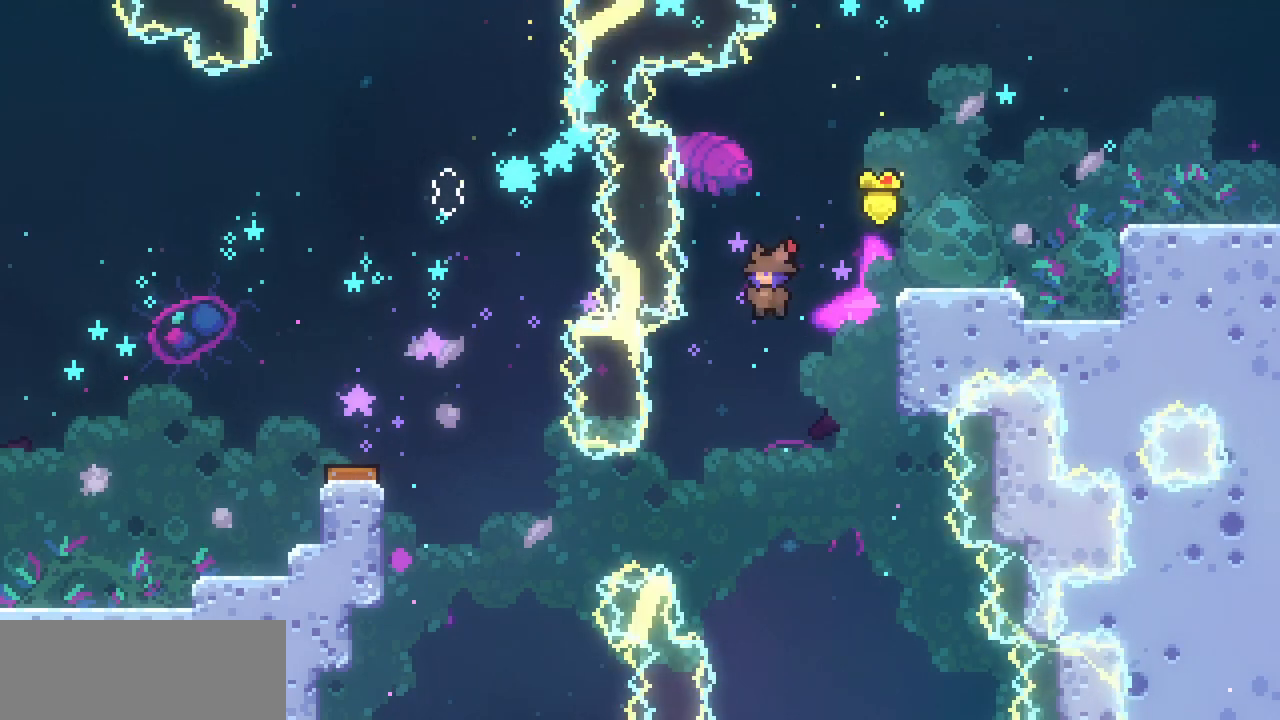
{"keys": ["left"], "events": [[333, "c", "down"], [433, "c", "up"]]}
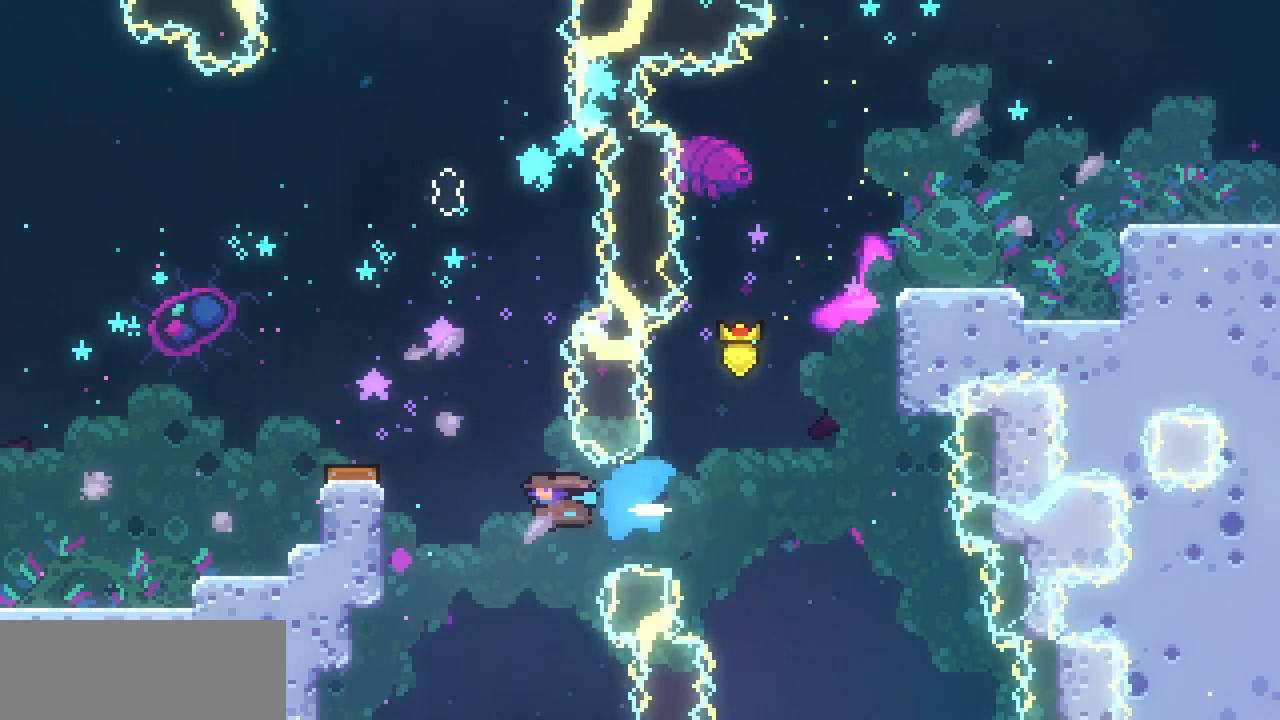
{"keys": ["left", "x", "z"], "events": [[33, "x", "down"], [233, "z", "down"], [367, "z", "up"], [467, "z", "down"]]}
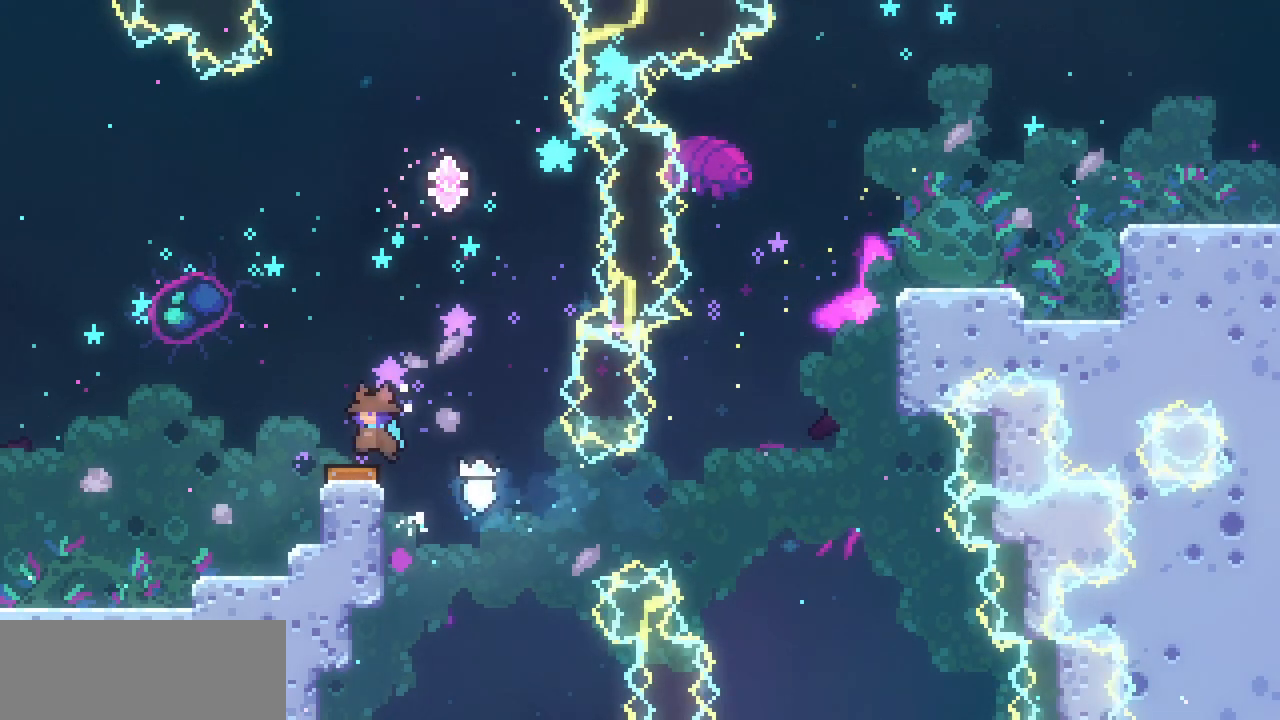
{"keys": ["left"], "events": [[300, "x", "up"], [300, "z", "up"]]}
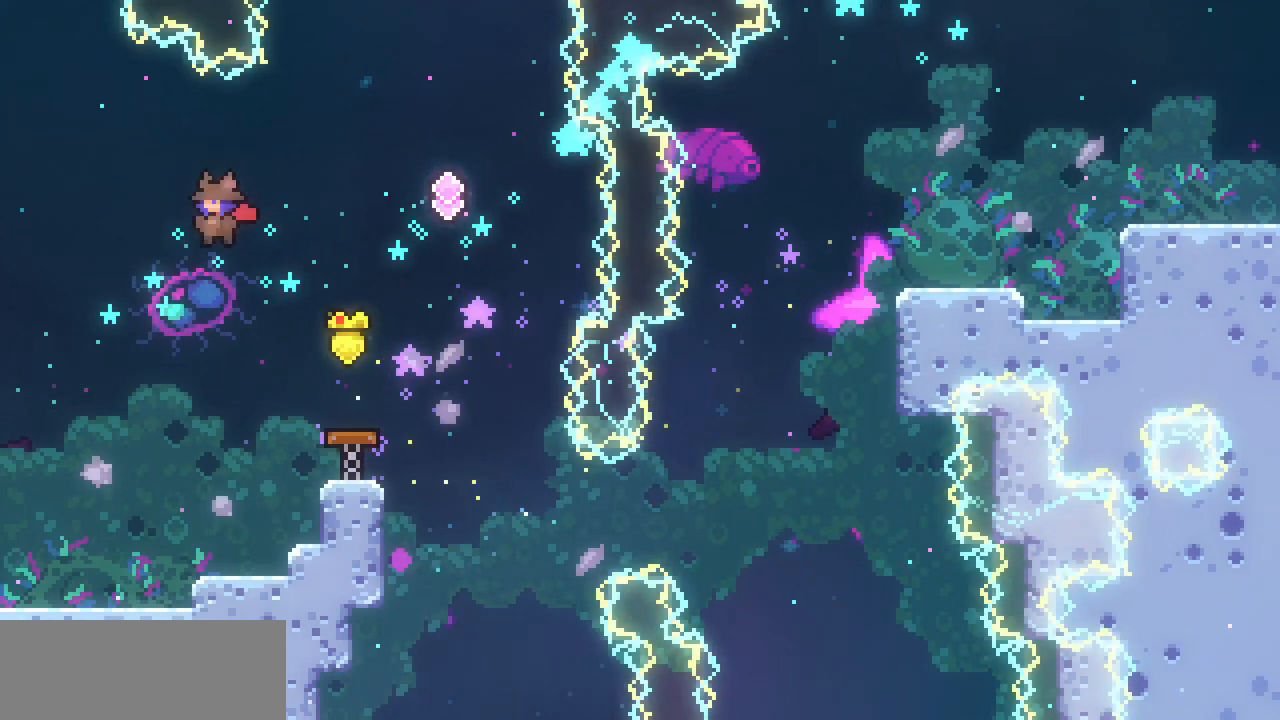
{"keys": ["down", "left"], "events": [[67, "c", "down"], [200, "c", "up"], [400, "down", "down"]]}
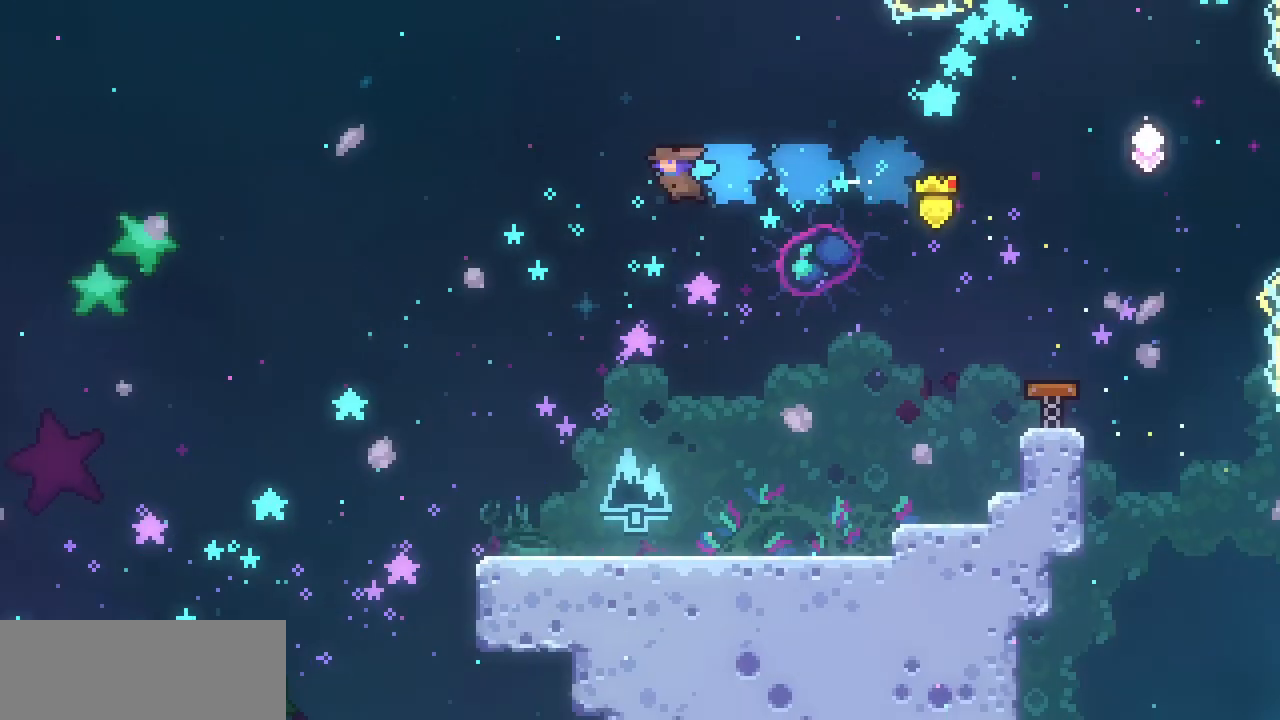
{"keys": ["down", "left"], "events": []}